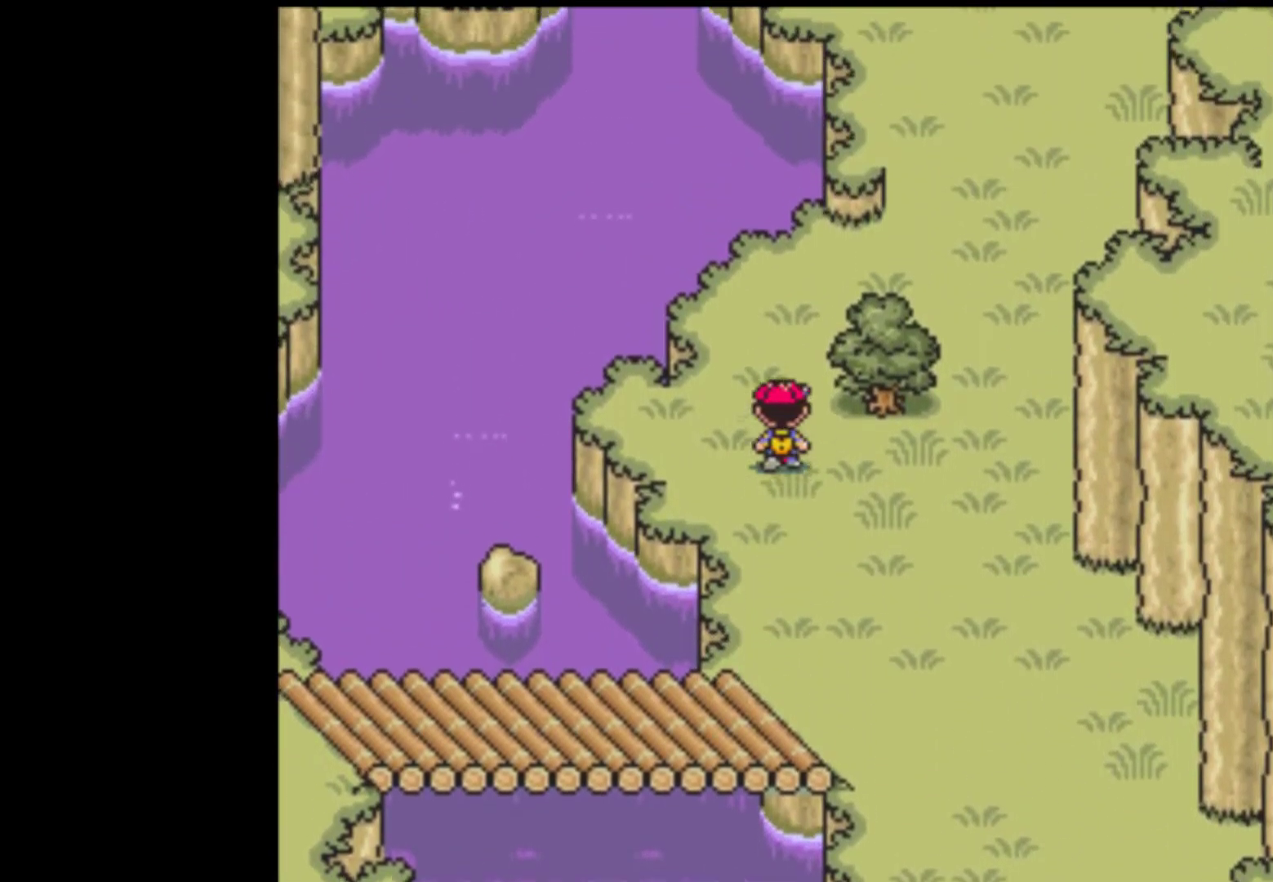
Gameplay with a controller (Nintendo layout); each line is a JSON object with the inputs held at the frame after it. "events" lists button and stick changes between this image and that frame as [ms after this image, input, new state], when the widget could be followed in between. Not read: L3 R3 START.
{"buttons": ["DPAD_UP", "DPAD_RIGHT"], "events": [[300, "DPAD_RIGHT", "down"]]}
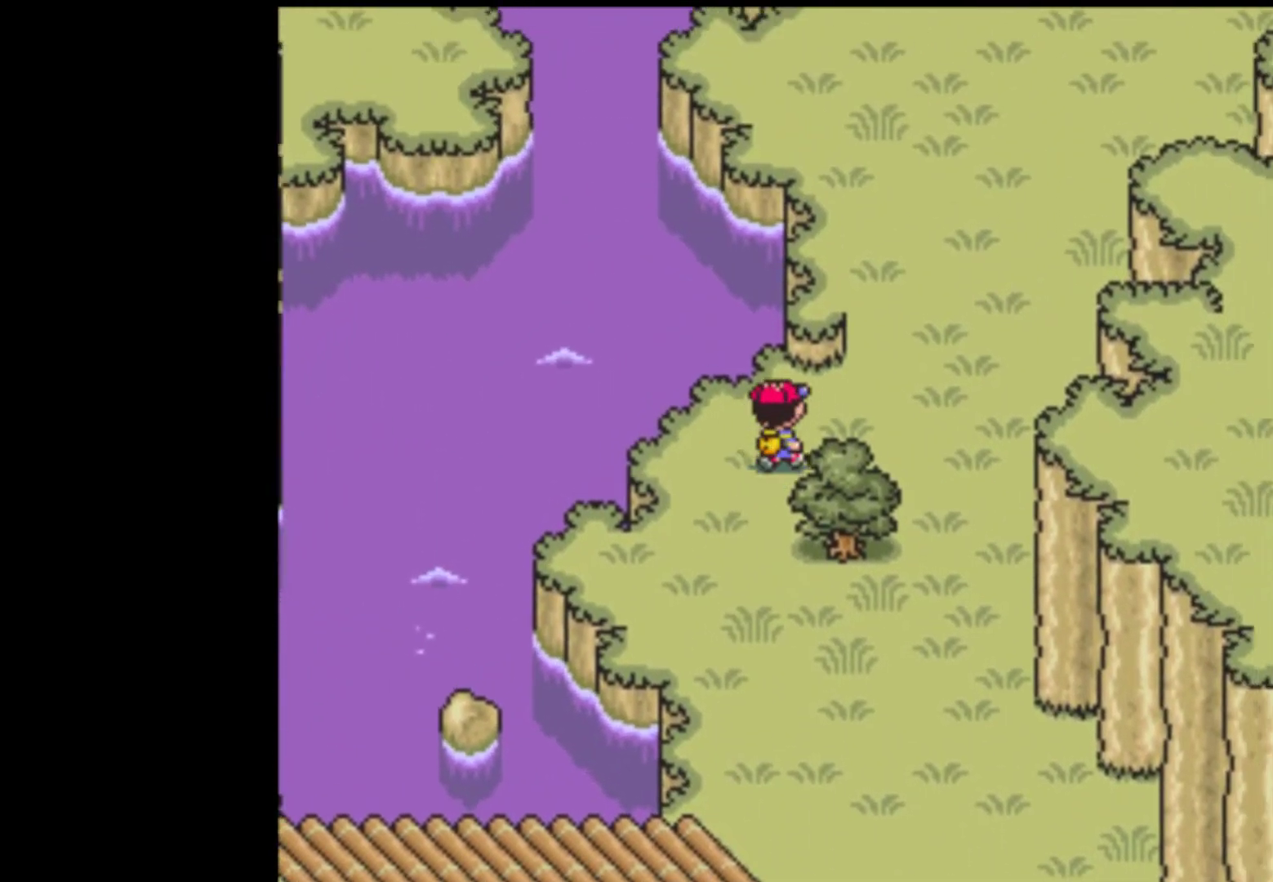
{"buttons": ["DPAD_UP"], "events": [[233, "DPAD_UP", "up"], [367, "DPAD_UP", "down"], [400, "DPAD_RIGHT", "up"]]}
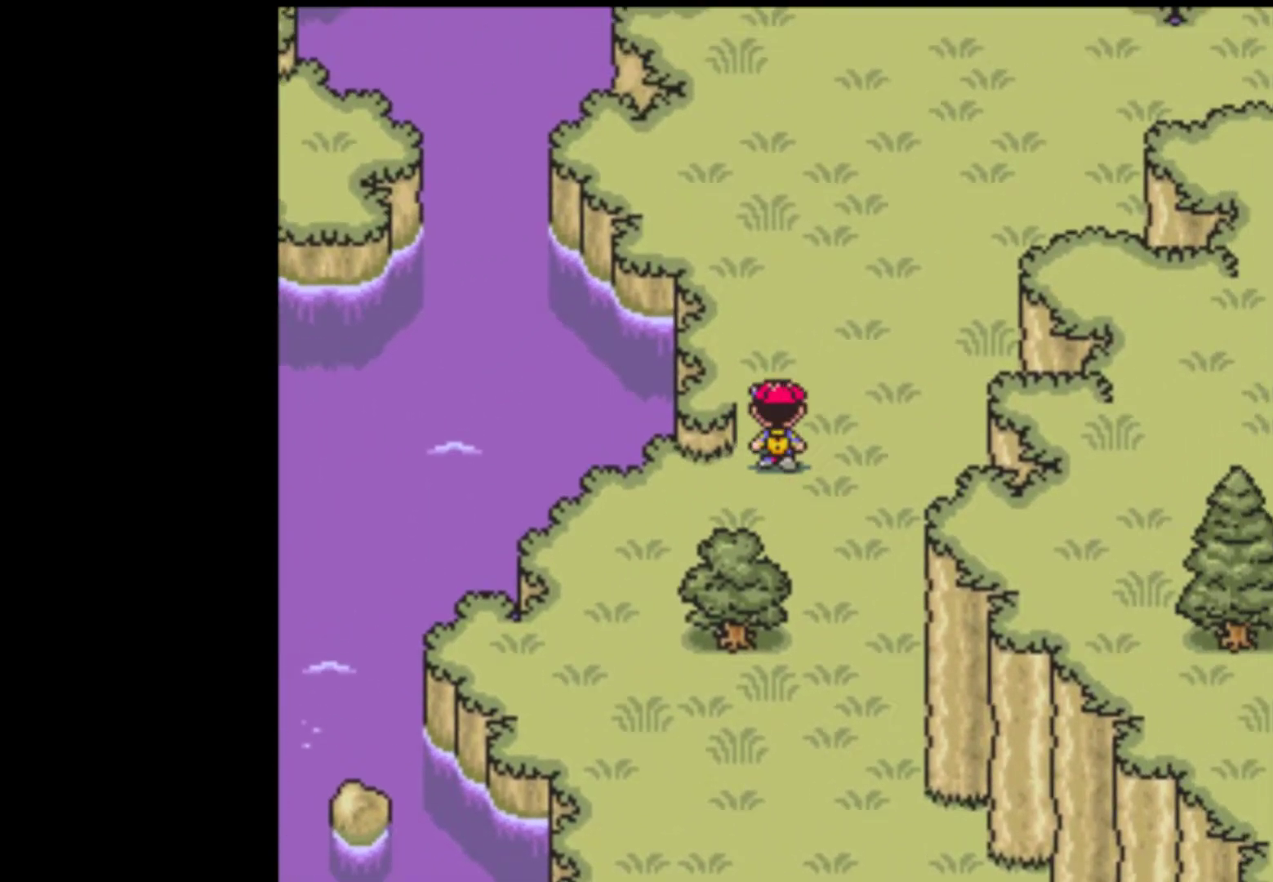
{"buttons": ["DPAD_UP"], "events": []}
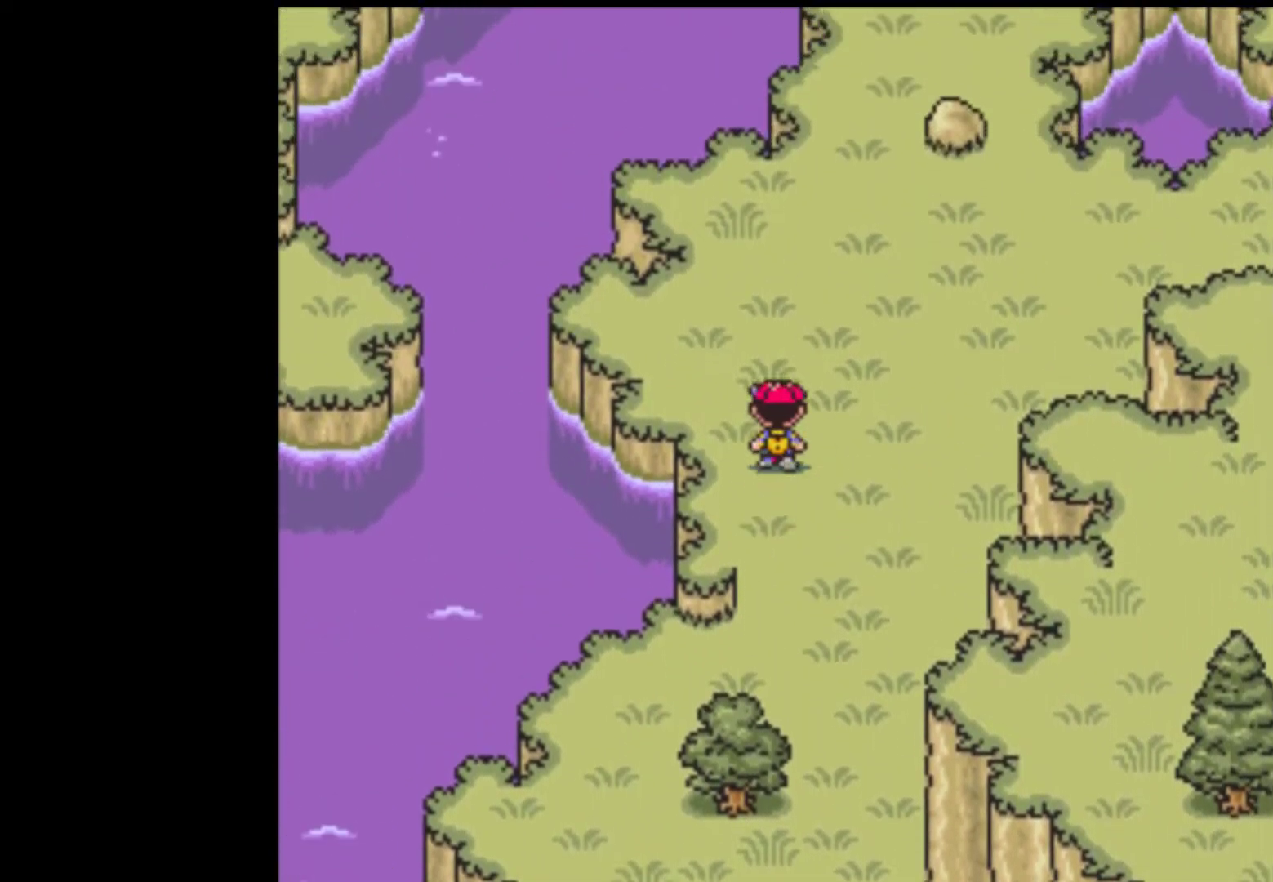
{"buttons": ["DPAD_UP", "DPAD_RIGHT"], "events": [[367, "DPAD_RIGHT", "down"]]}
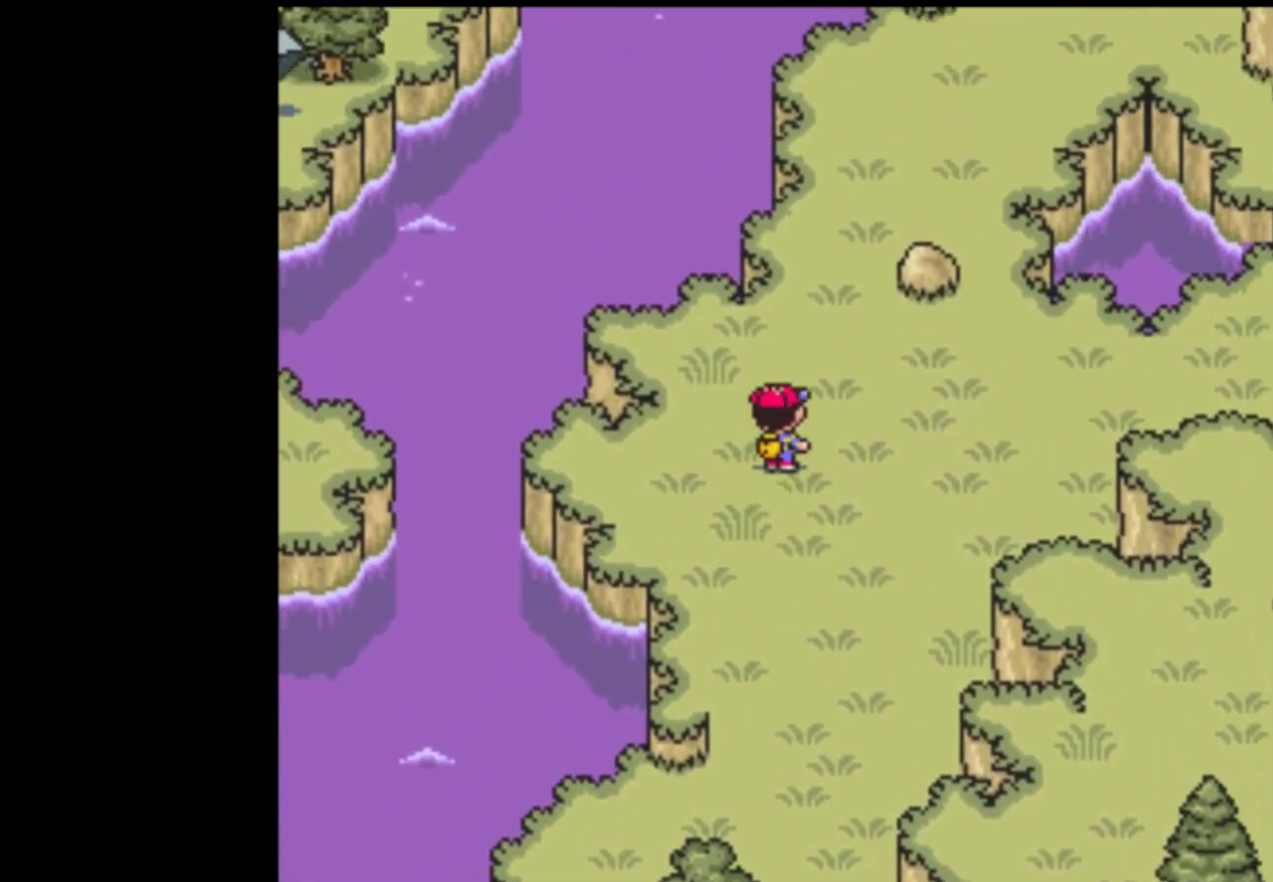
{"buttons": ["DPAD_UP"], "events": [[167, "DPAD_RIGHT", "up"]]}
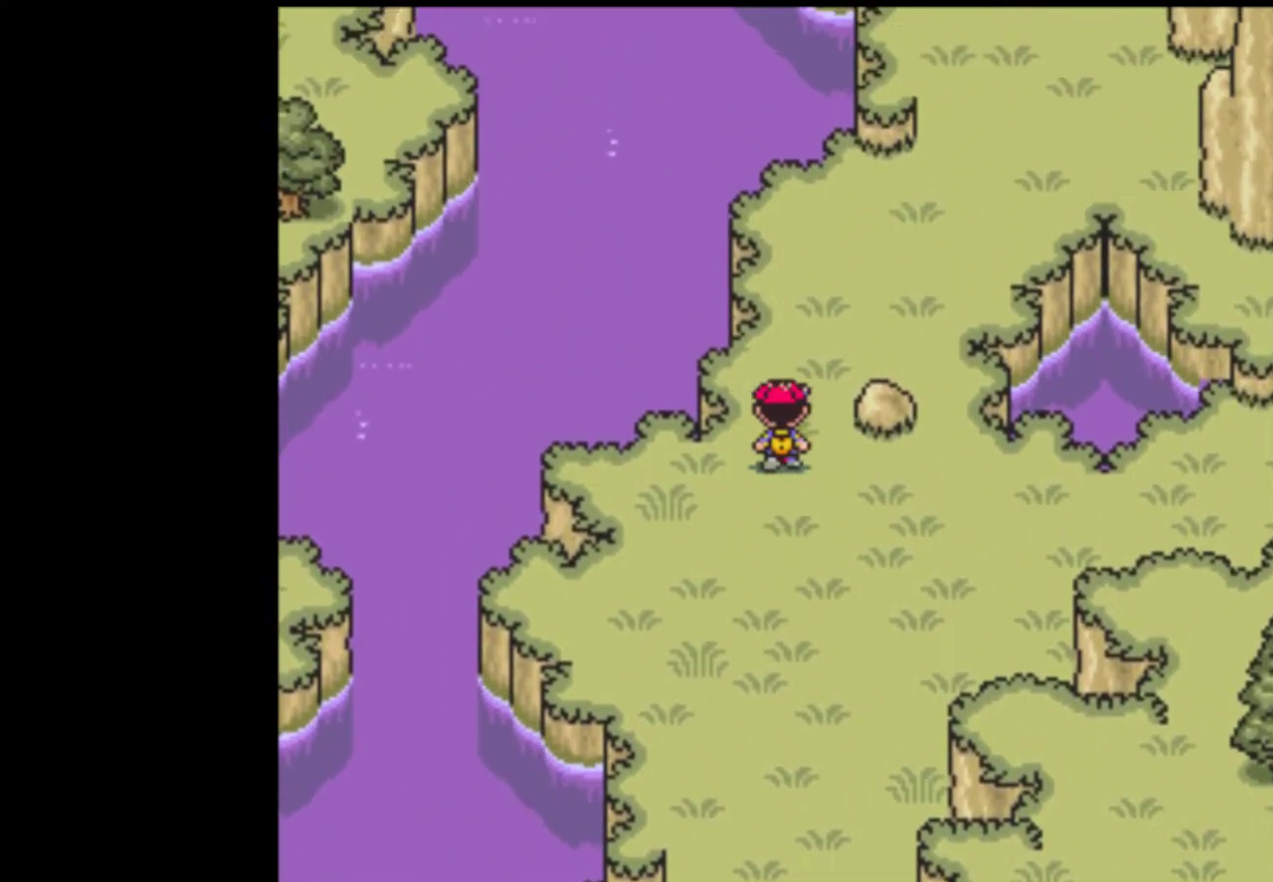
{"buttons": ["DPAD_UP", "DPAD_RIGHT"], "events": [[200, "DPAD_RIGHT", "down"]]}
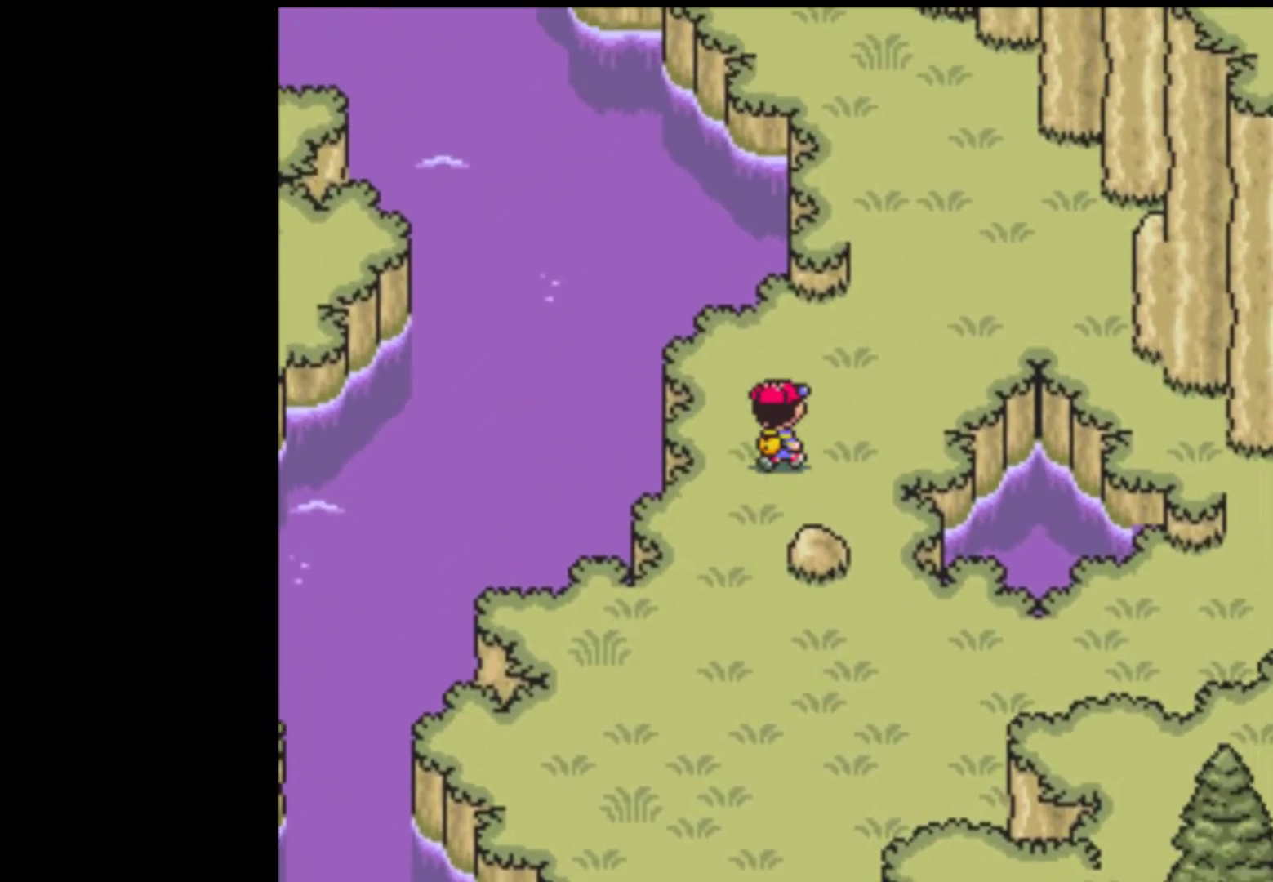
{"buttons": ["DPAD_UP"], "events": [[467, "DPAD_RIGHT", "up"]]}
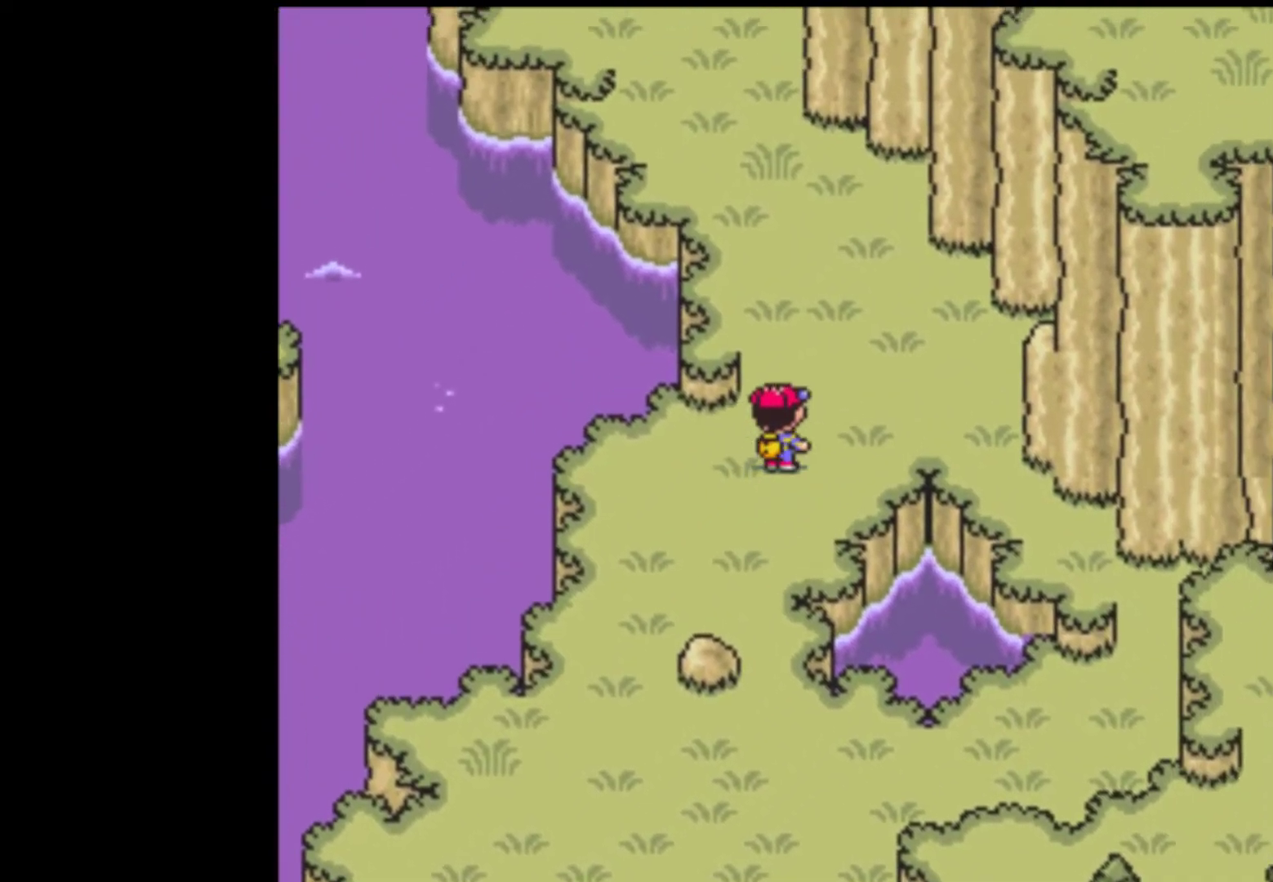
{"buttons": ["DPAD_UP"], "events": []}
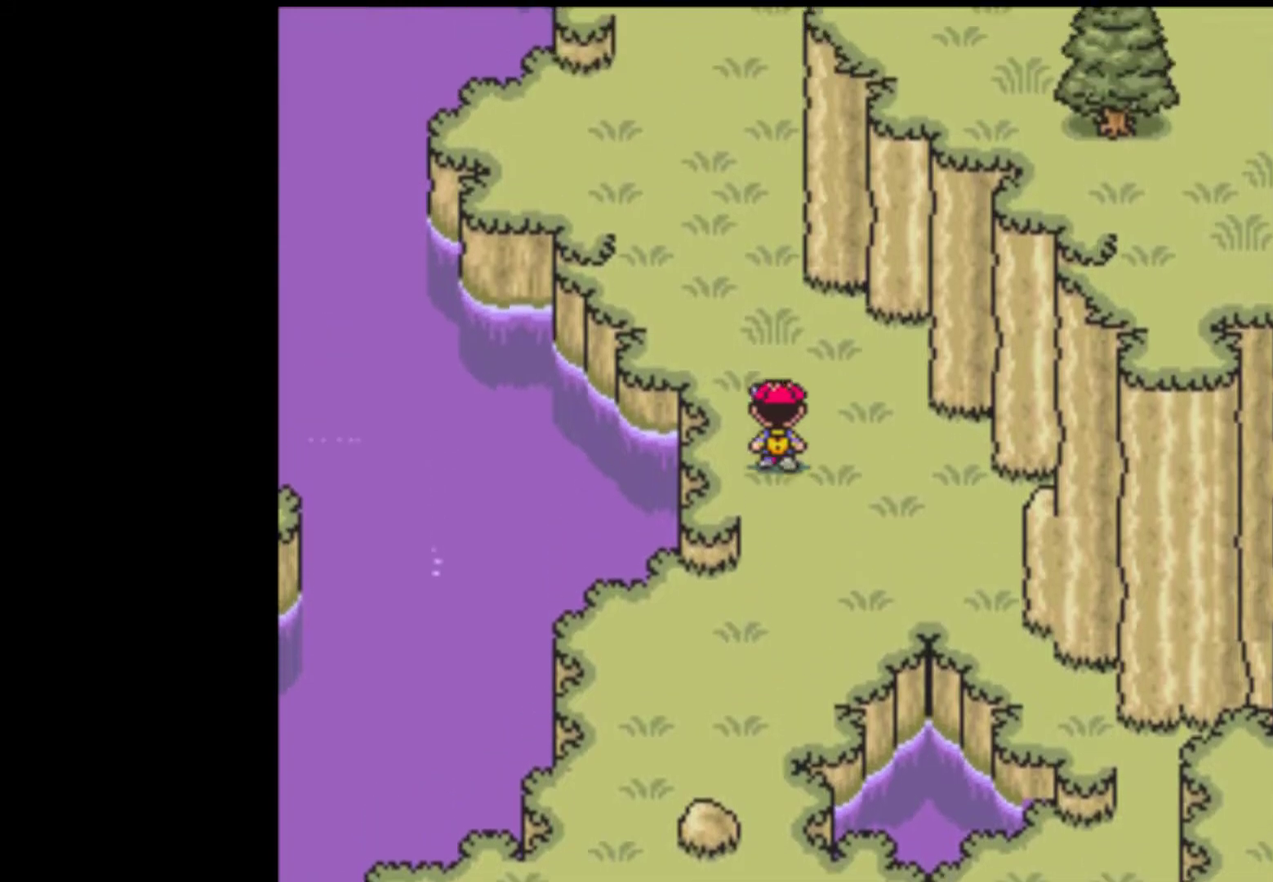
{"buttons": ["DPAD_UP"], "events": []}
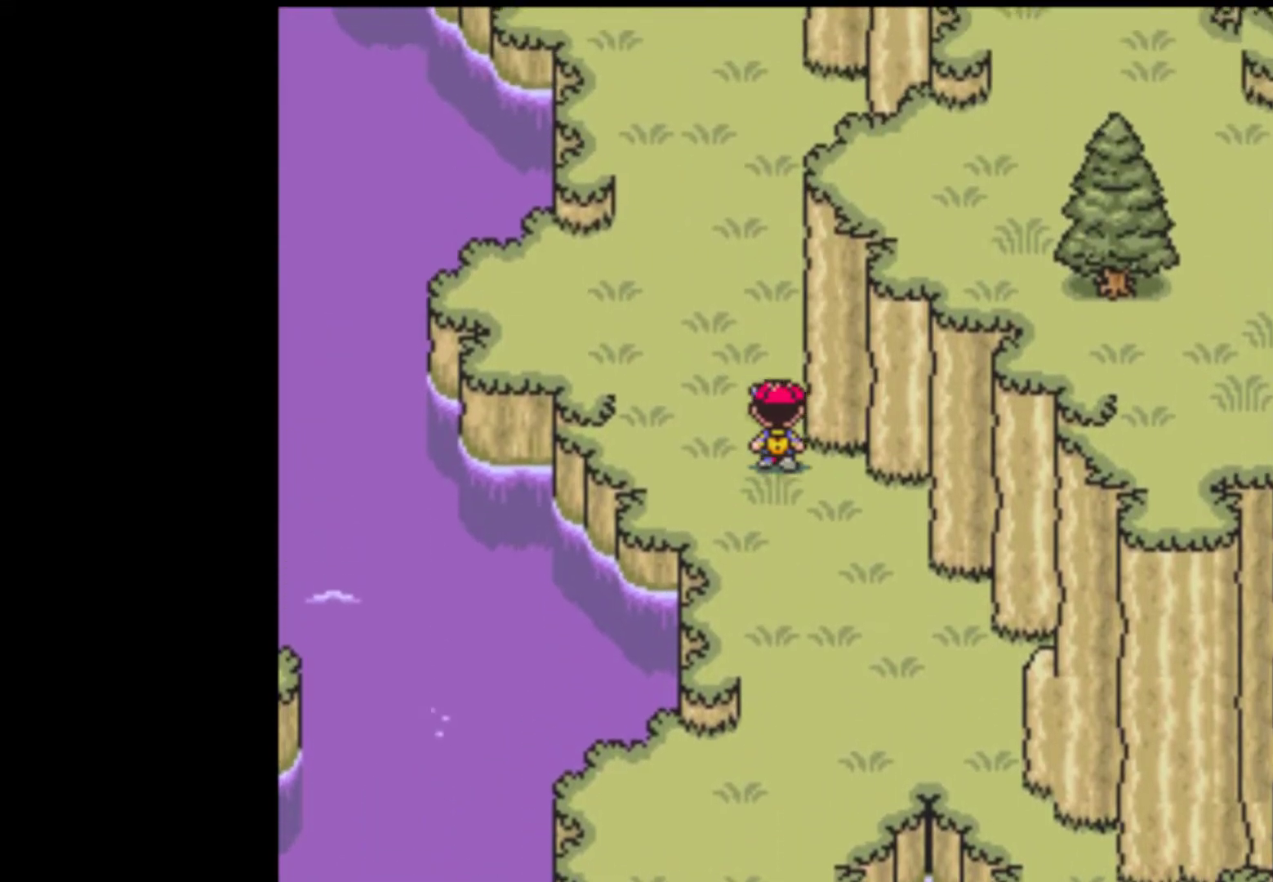
{"buttons": ["DPAD_UP"], "events": []}
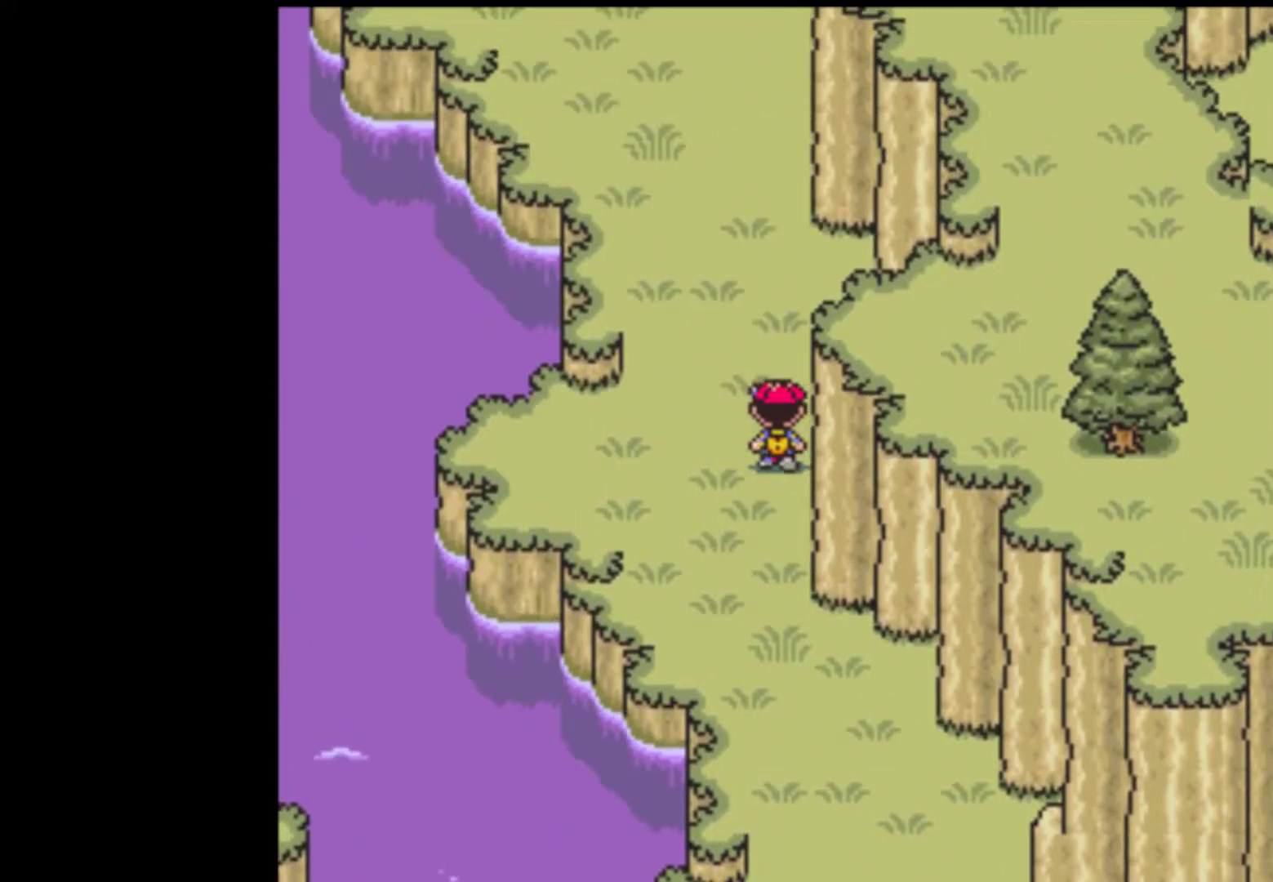
{"buttons": ["DPAD_UP"], "events": []}
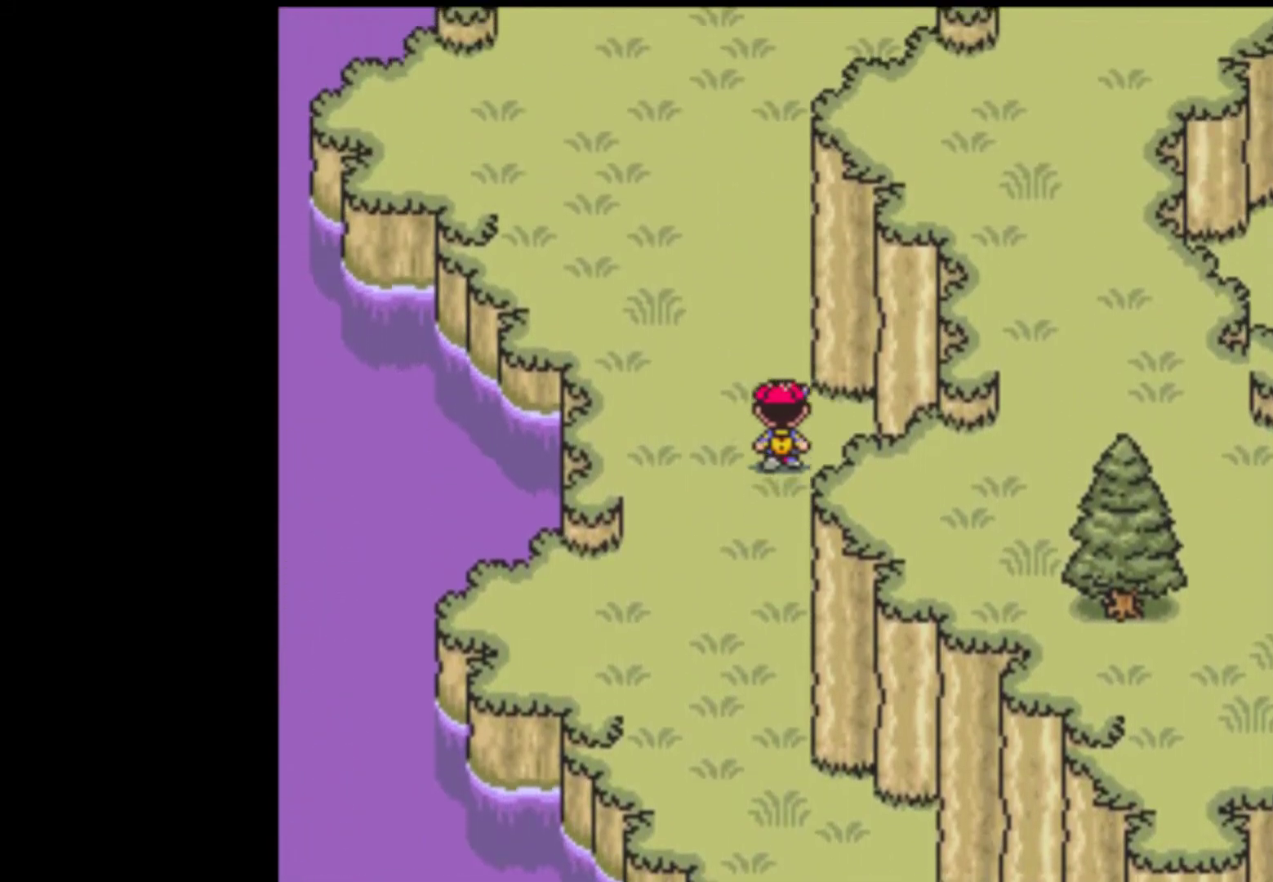
{"buttons": ["DPAD_UP"], "events": []}
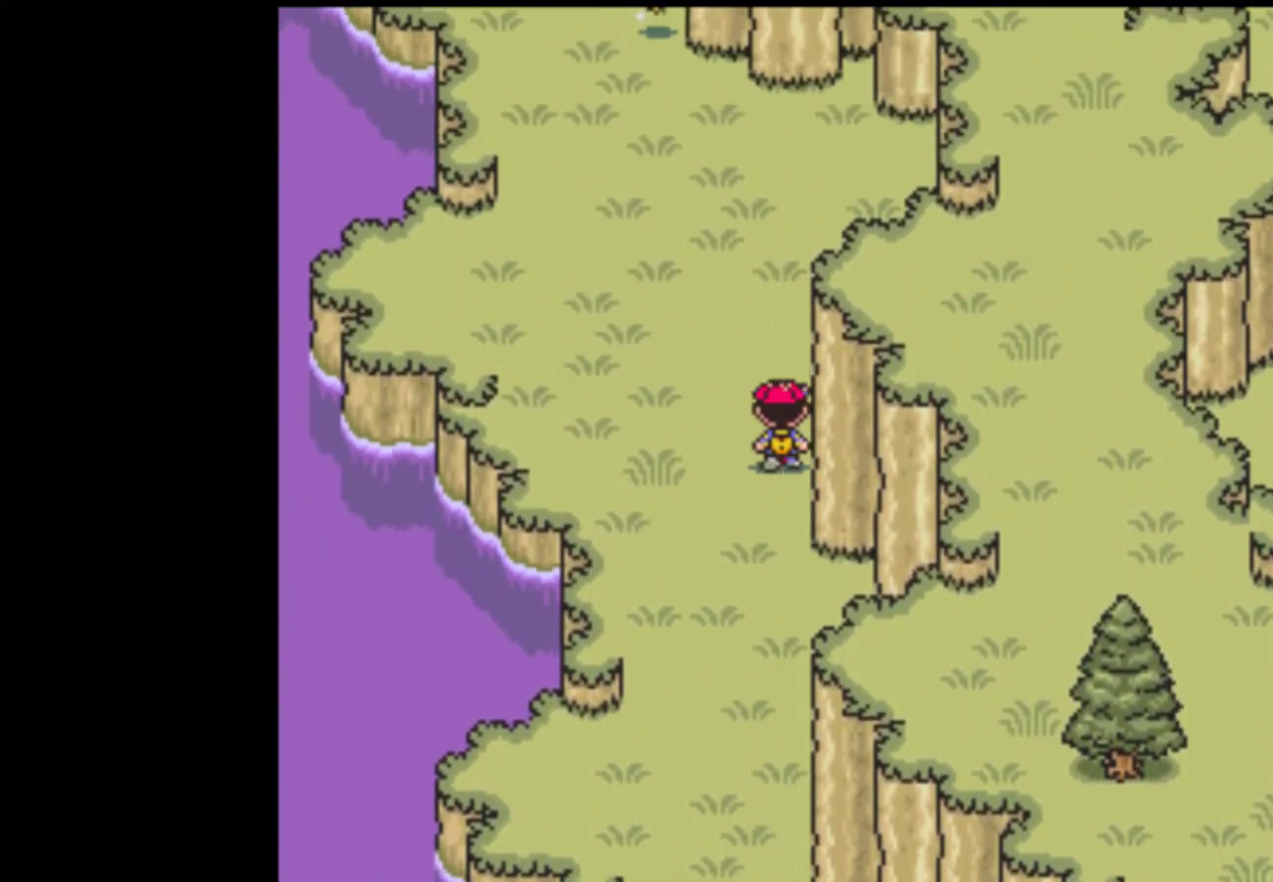
{"buttons": ["DPAD_UP", "DPAD_LEFT"], "events": [[233, "DPAD_UP", "up"], [267, "DPAD_RIGHT", "down"], [300, "DPAD_RIGHT", "up"], [300, "DPAD_UP", "down"], [367, "DPAD_LEFT", "down"], [367, "DPAD_UP", "up"], [500, "DPAD_UP", "down"]]}
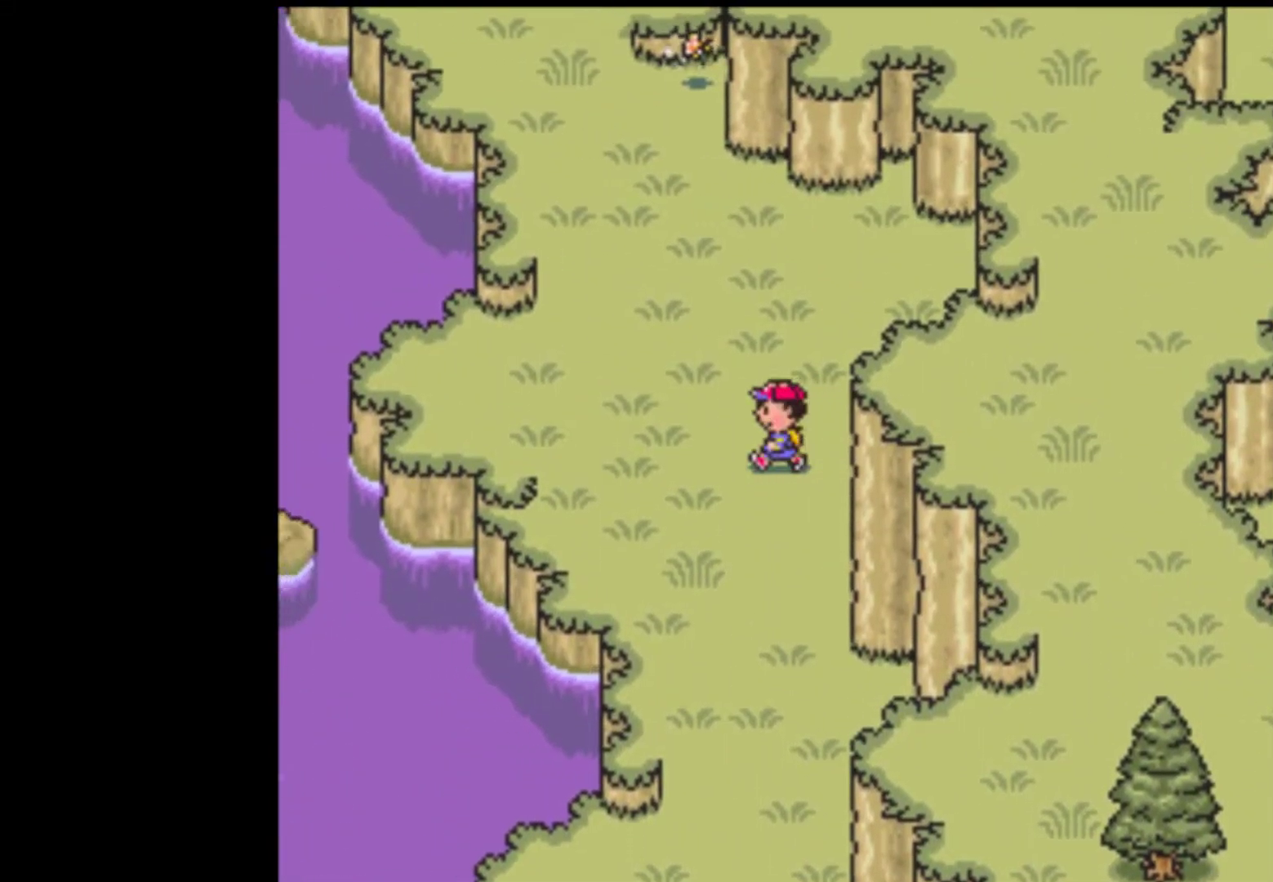
{"buttons": ["DPAD_UP"], "events": [[433, "DPAD_LEFT", "up"]]}
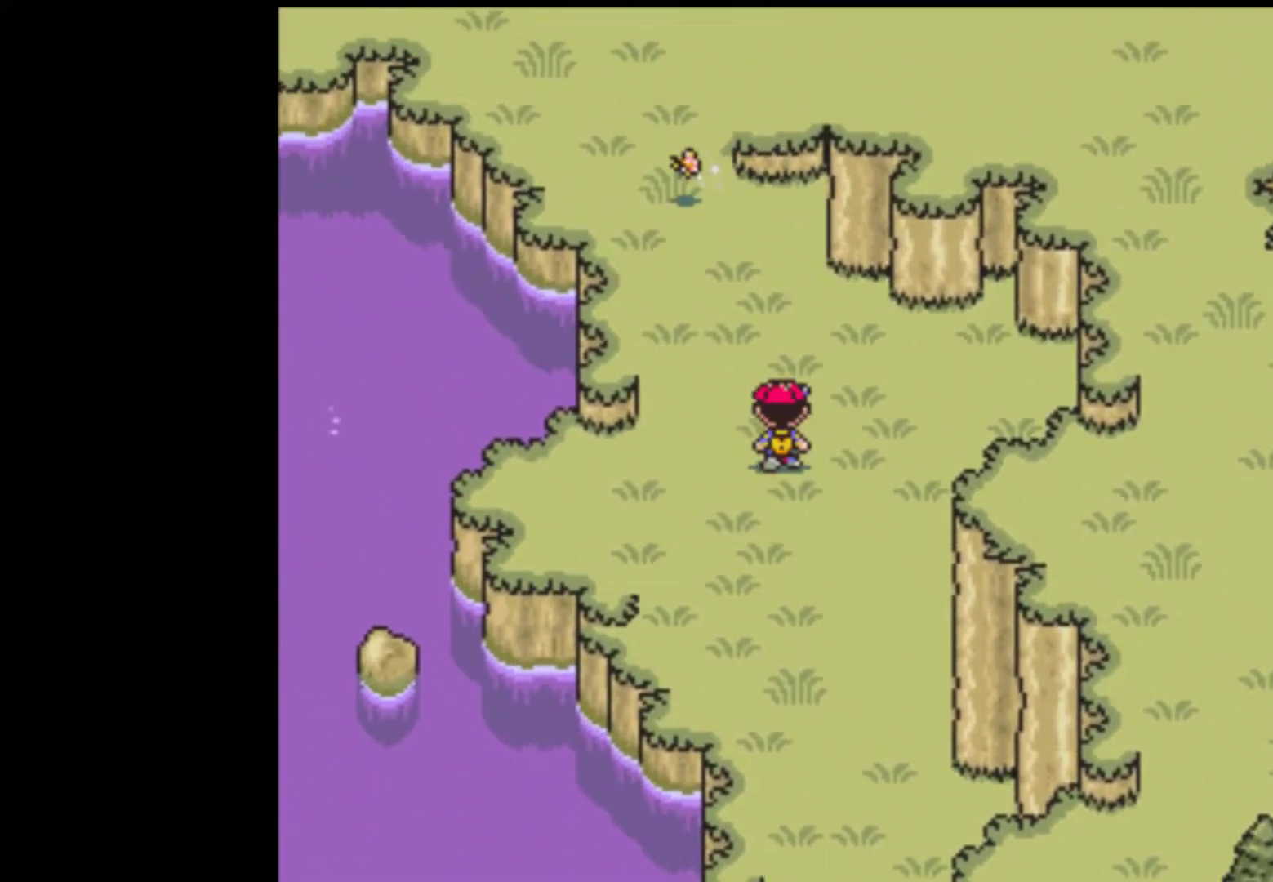
{"buttons": ["DPAD_UP"], "events": [[200, "DPAD_LEFT", "down"], [467, "DPAD_LEFT", "up"]]}
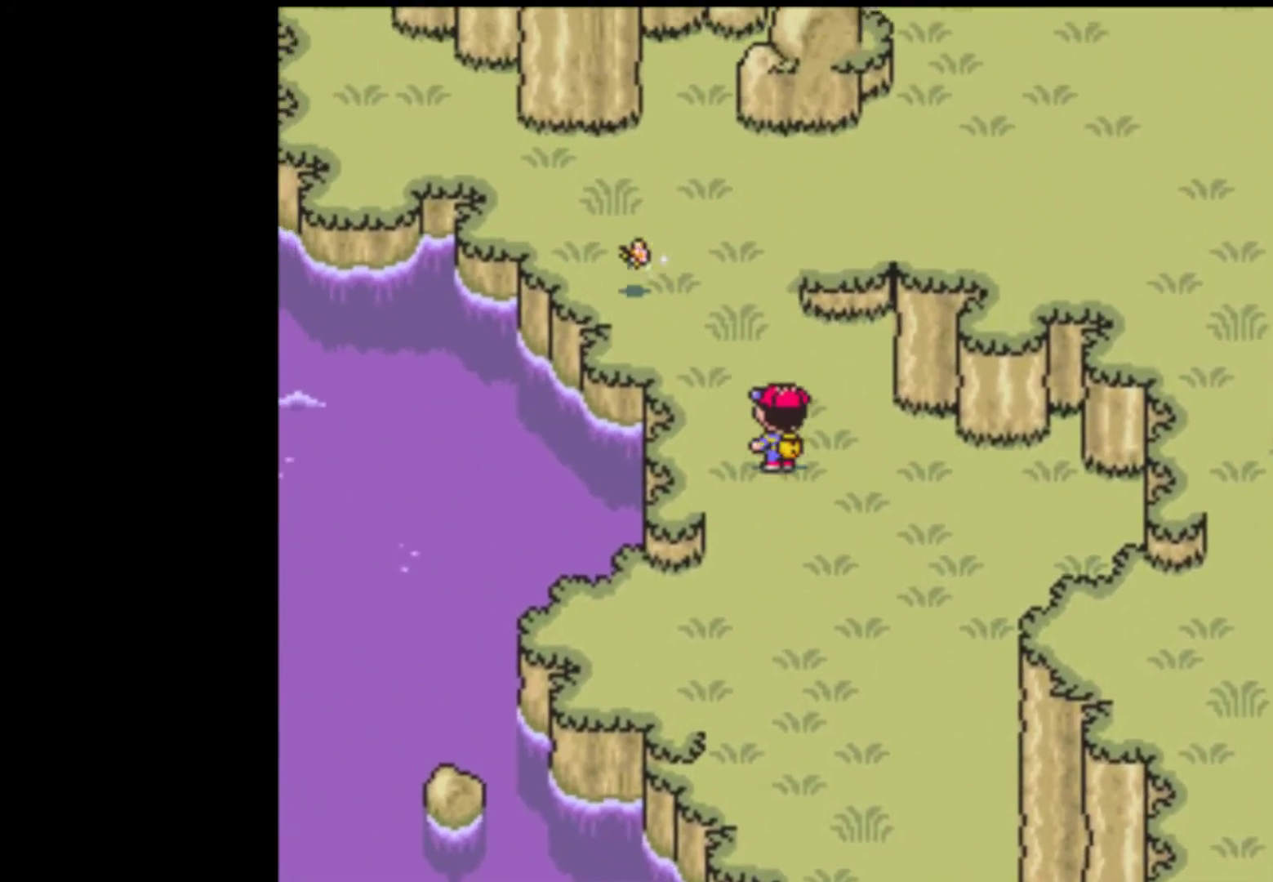
{"buttons": ["DPAD_UP"], "events": []}
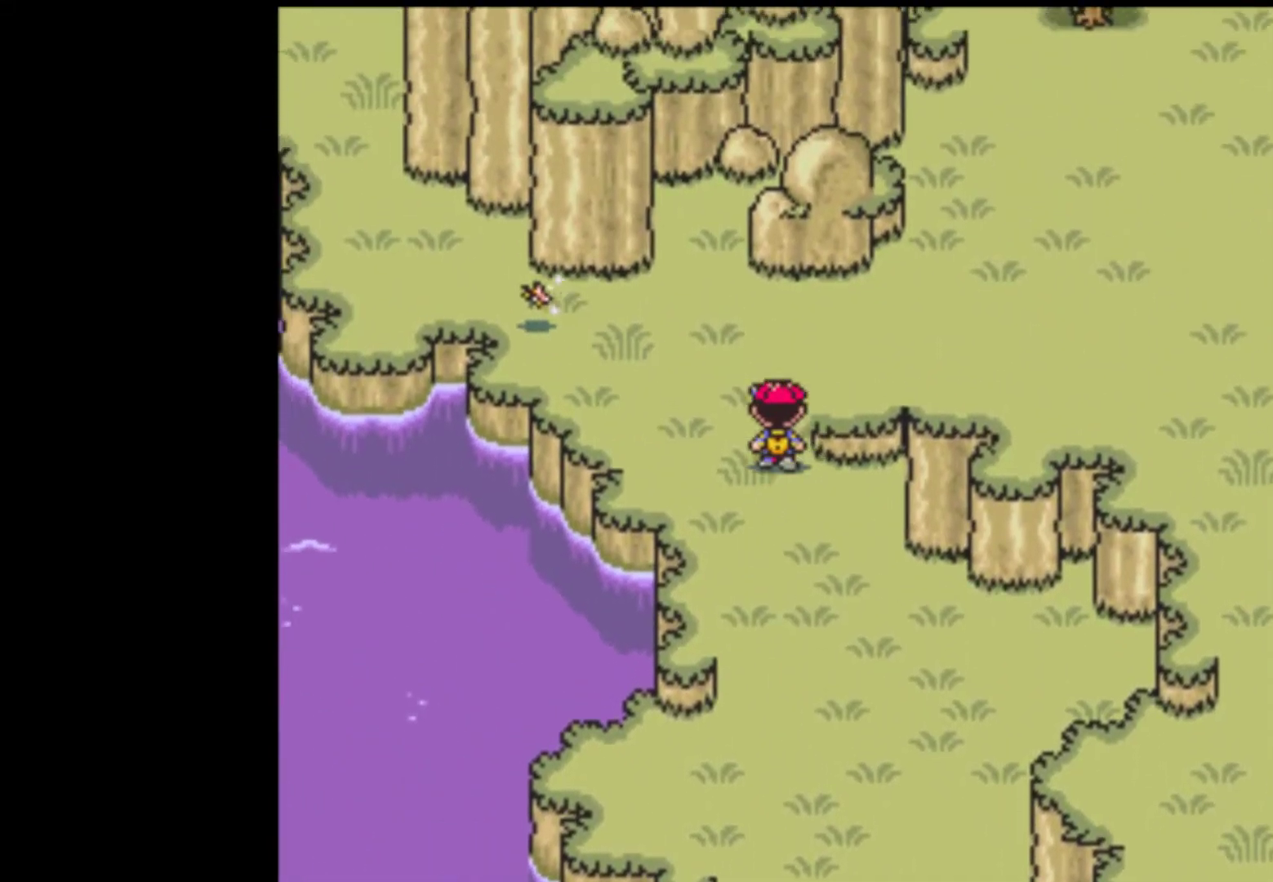
{"buttons": ["DPAD_RIGHT"], "events": [[100, "DPAD_RIGHT", "down"], [133, "DPAD_UP", "up"]]}
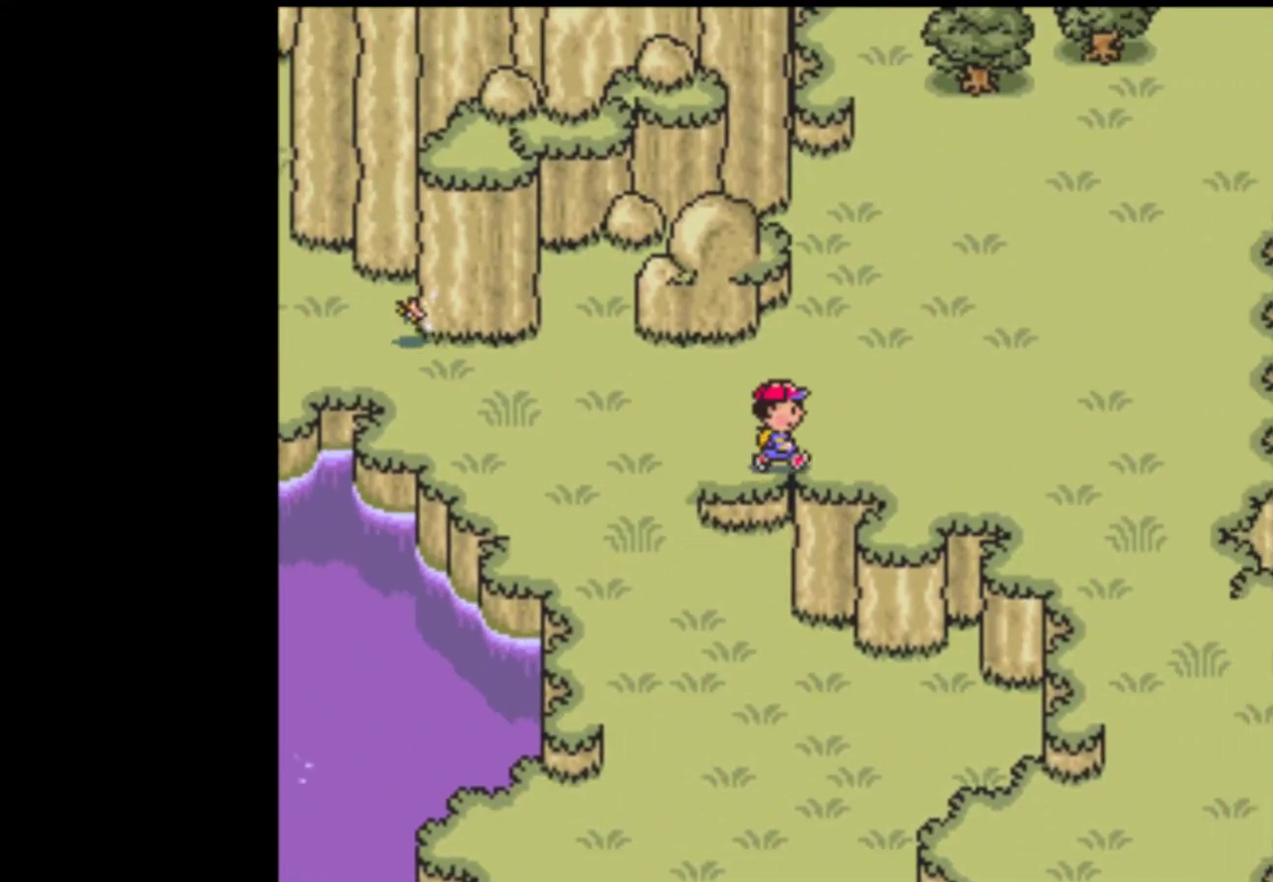
{"buttons": ["DPAD_RIGHT"], "events": []}
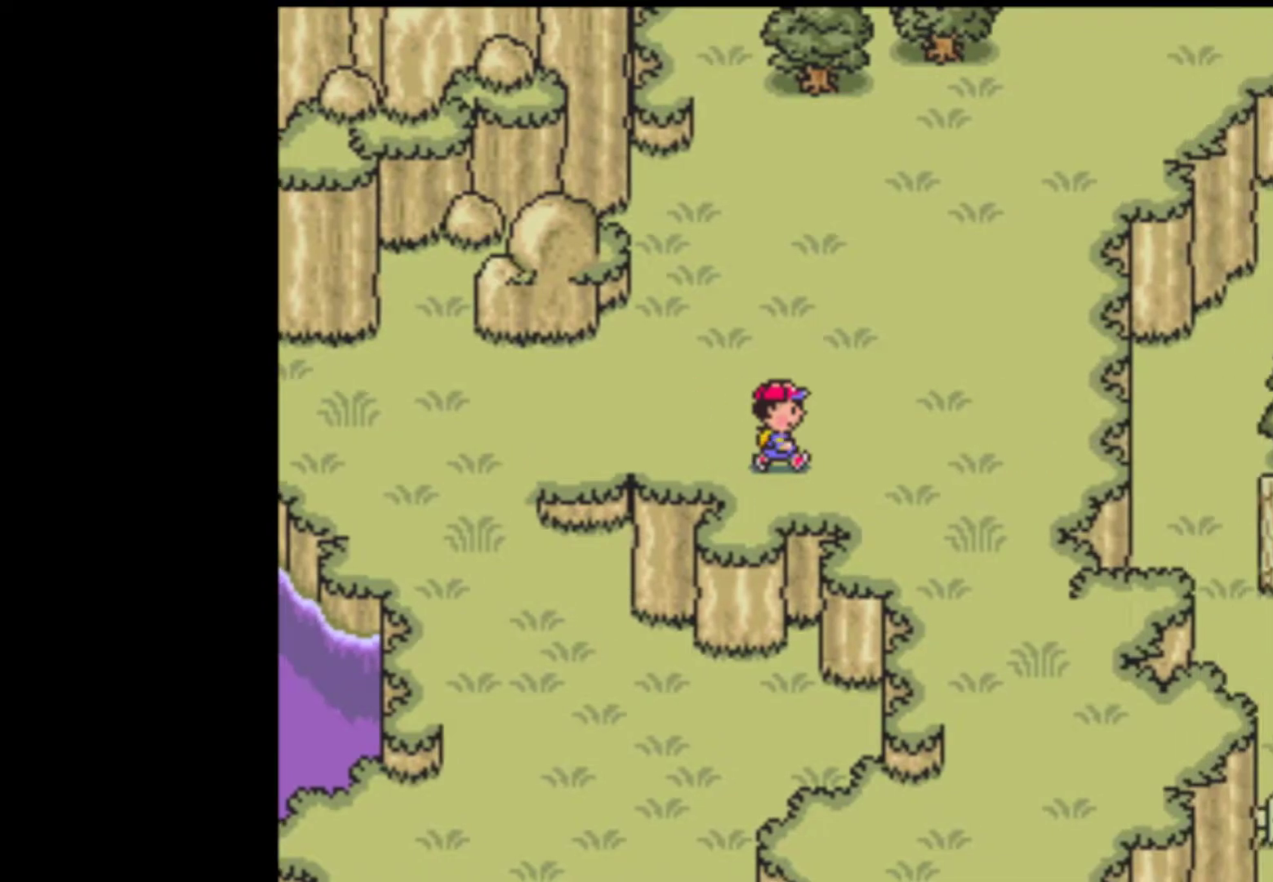
{"buttons": ["DPAD_DOWN", "DPAD_RIGHT"], "events": [[300, "DPAD_DOWN", "down"]]}
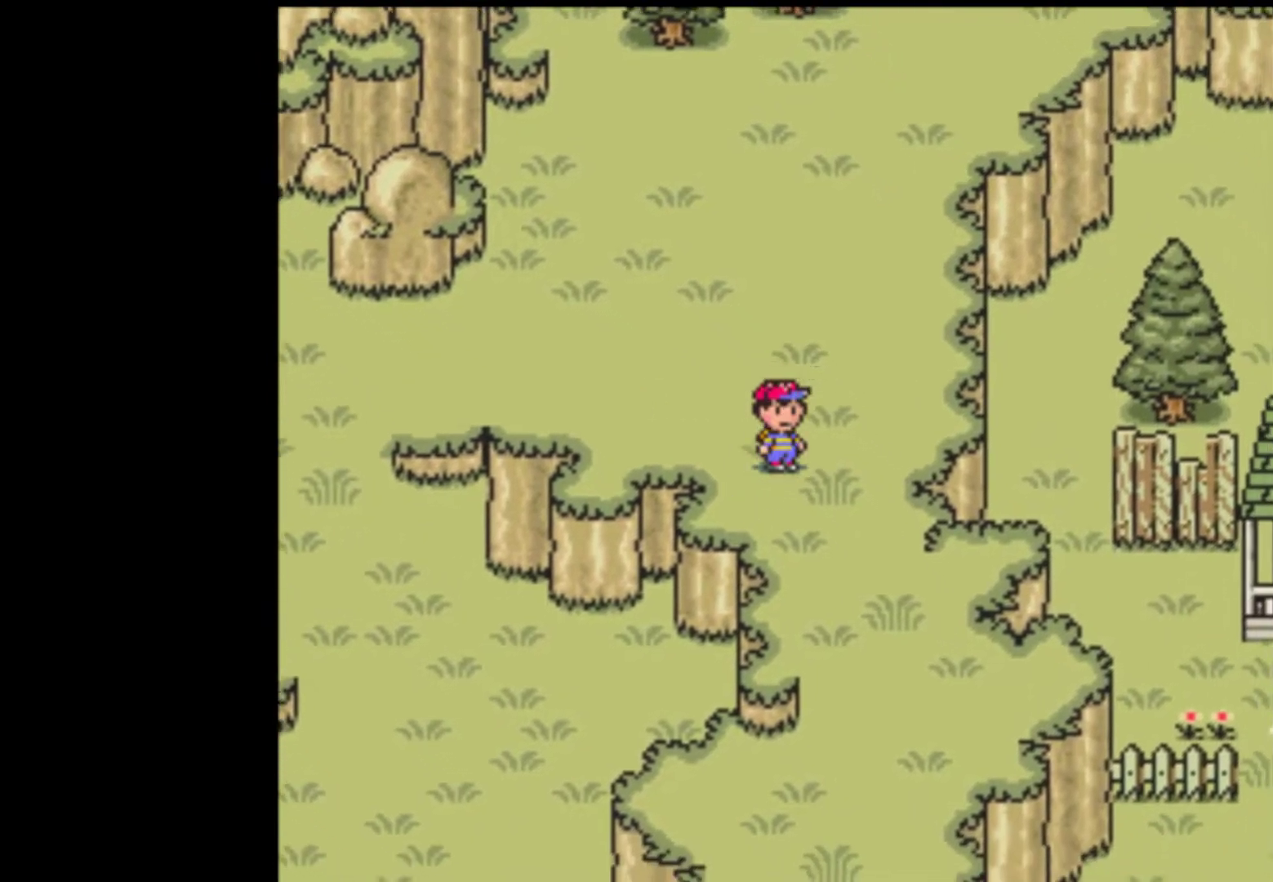
{"buttons": ["DPAD_DOWN"], "events": [[133, "DPAD_RIGHT", "up"]]}
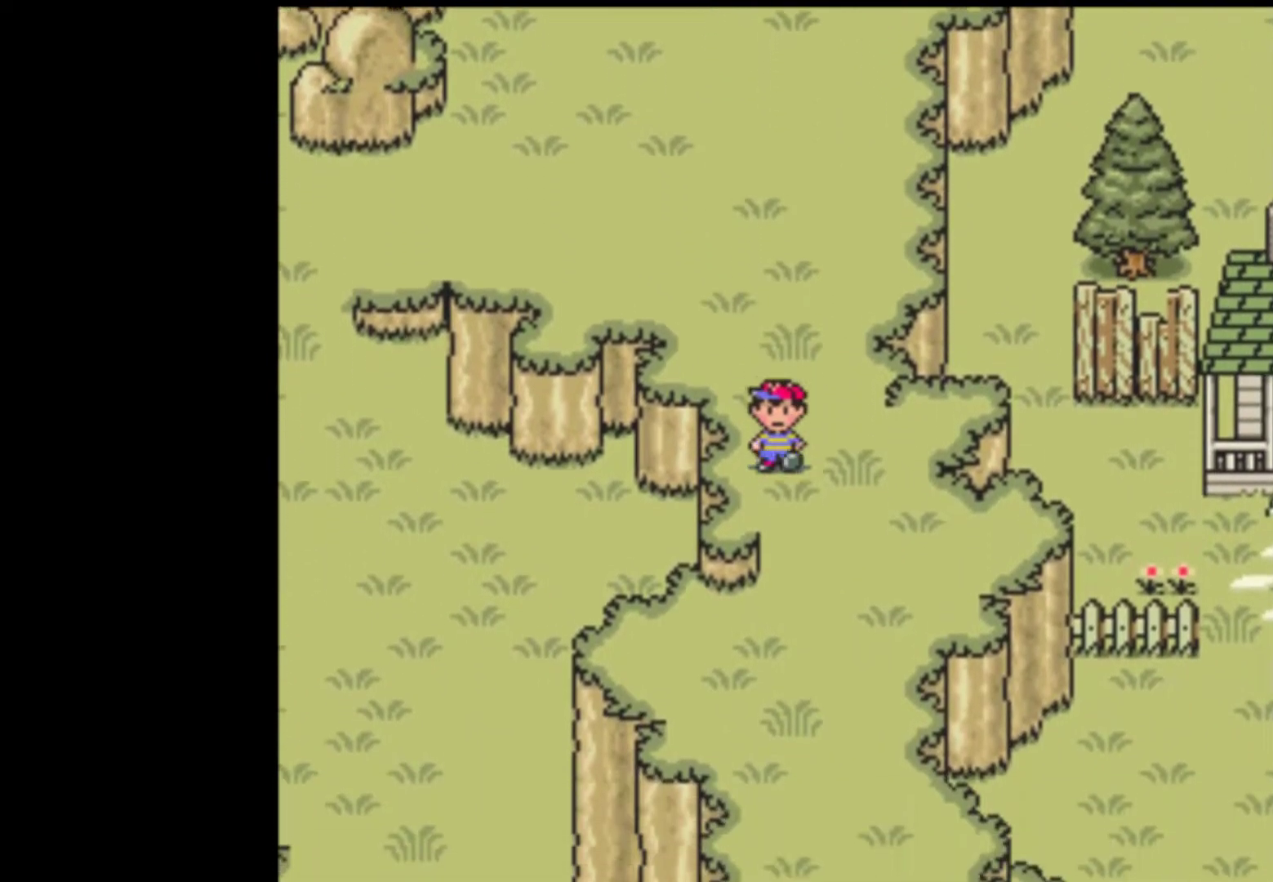
{"buttons": ["DPAD_DOWN"], "events": []}
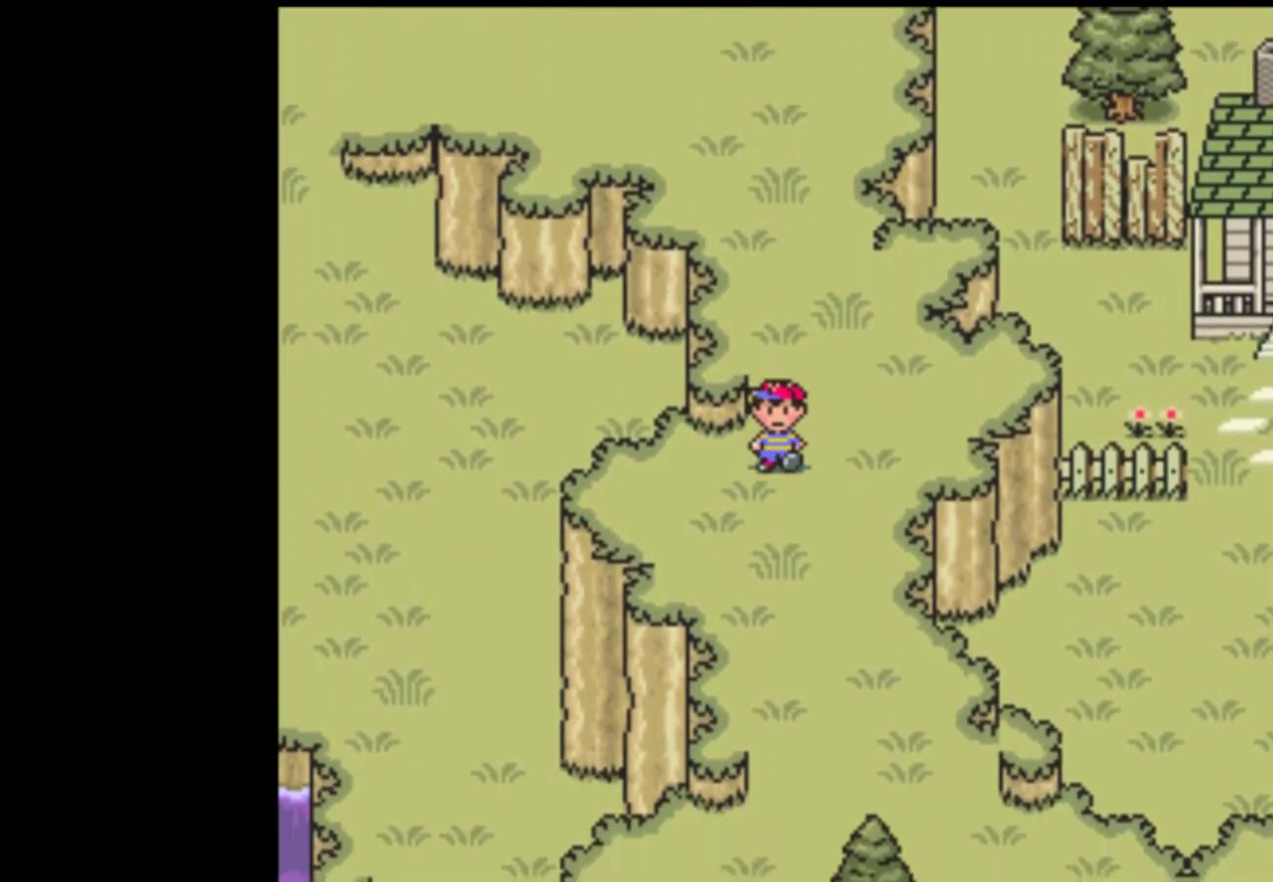
{"buttons": ["DPAD_DOWN"], "events": []}
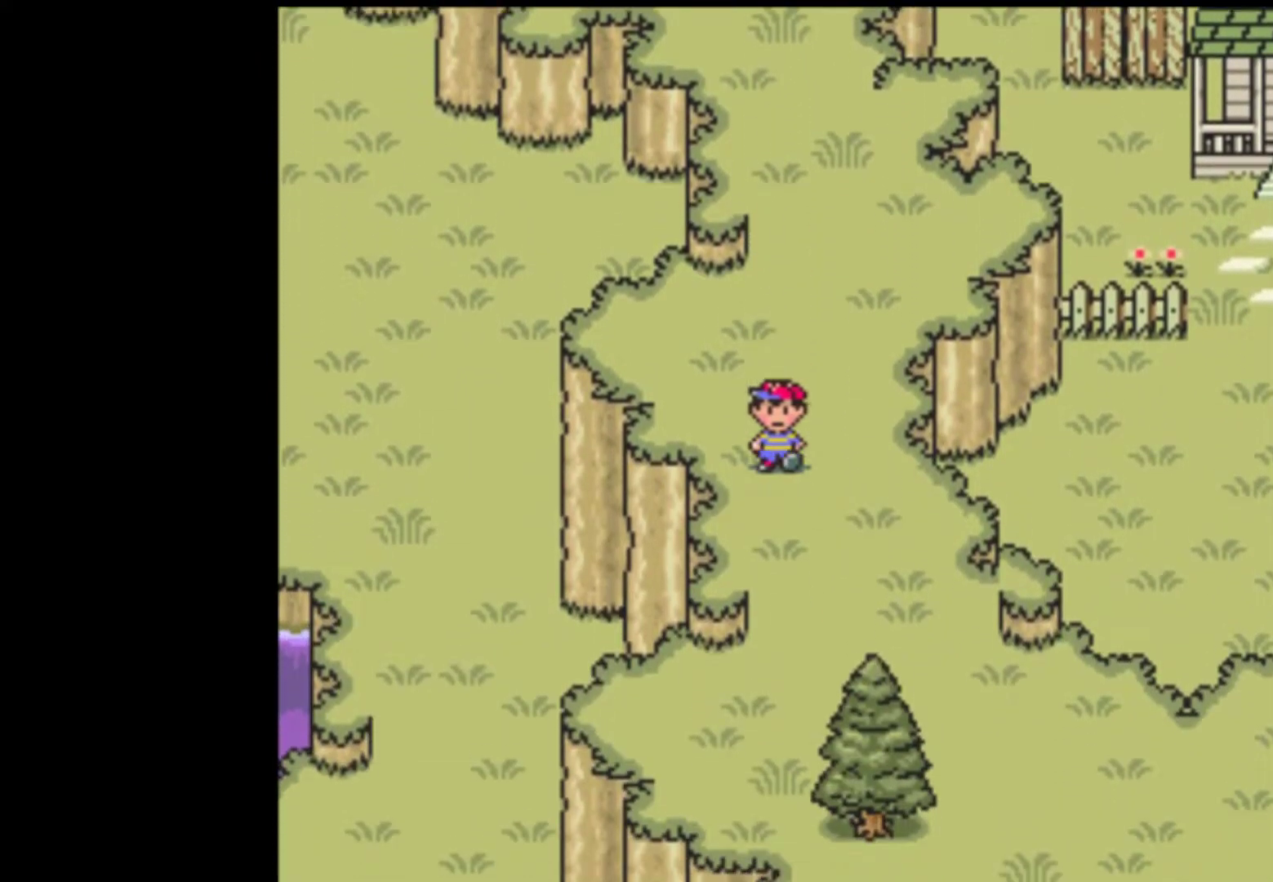
{"buttons": ["DPAD_DOWN", "DPAD_RIGHT"], "events": [[267, "DPAD_RIGHT", "down"]]}
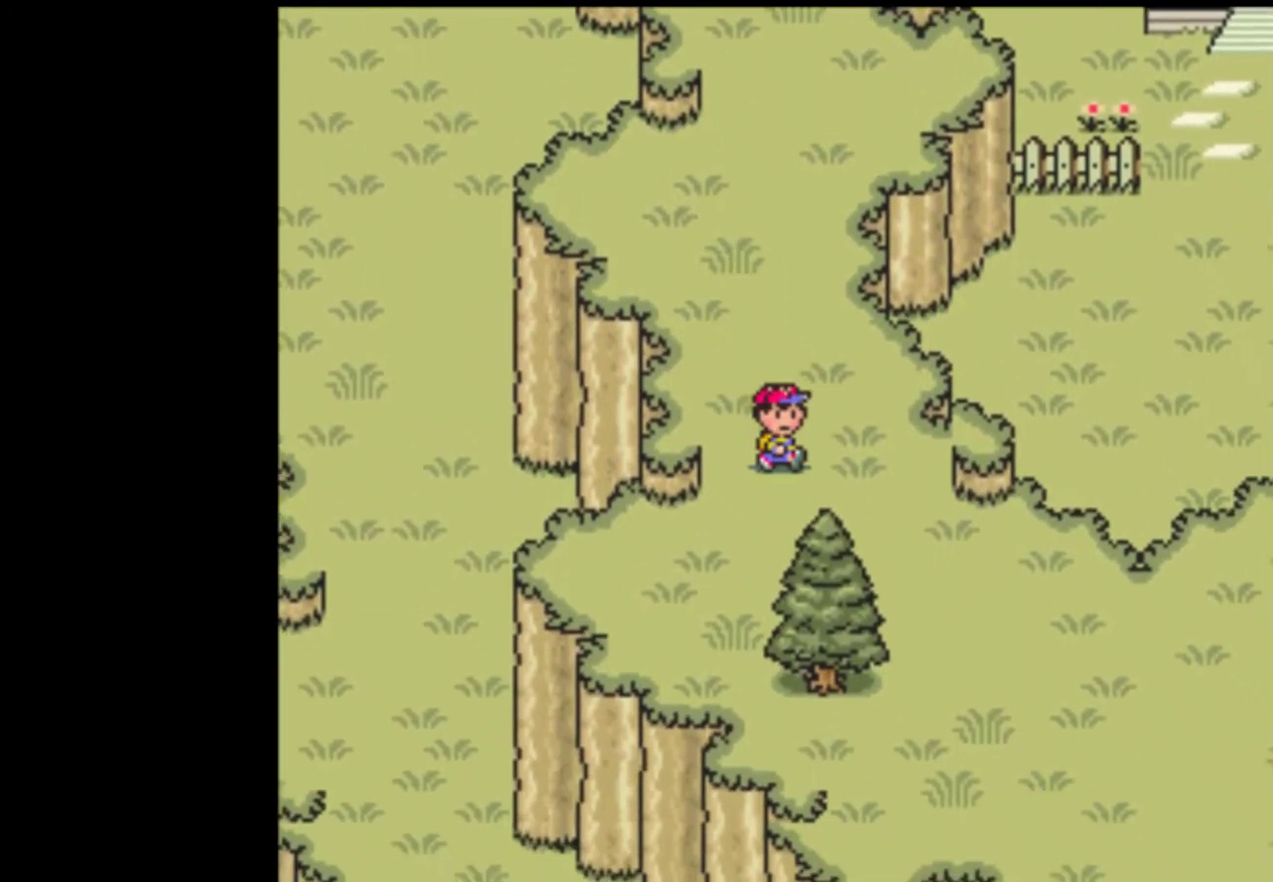
{"buttons": ["DPAD_DOWN", "DPAD_RIGHT"], "events": []}
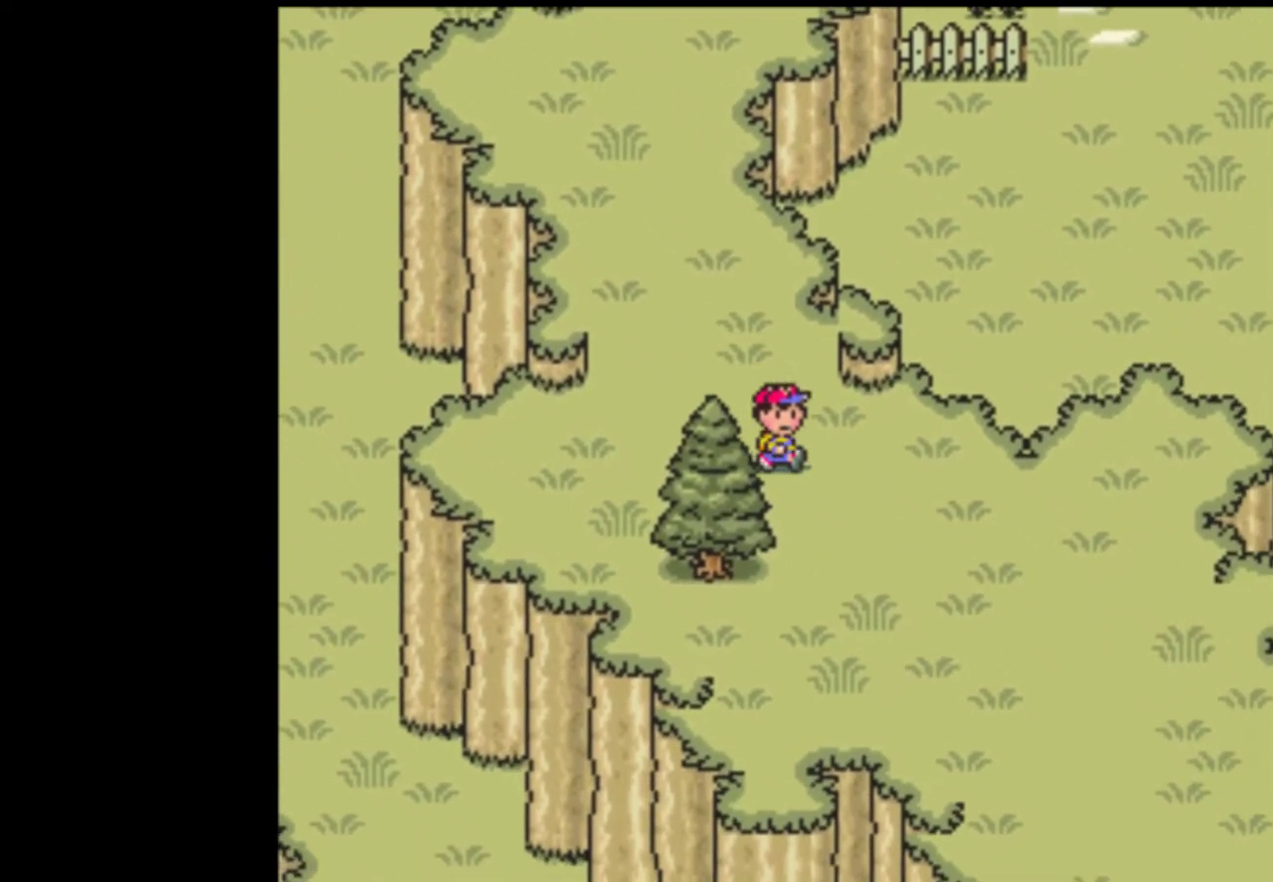
{"buttons": ["DPAD_DOWN", "DPAD_RIGHT"], "events": []}
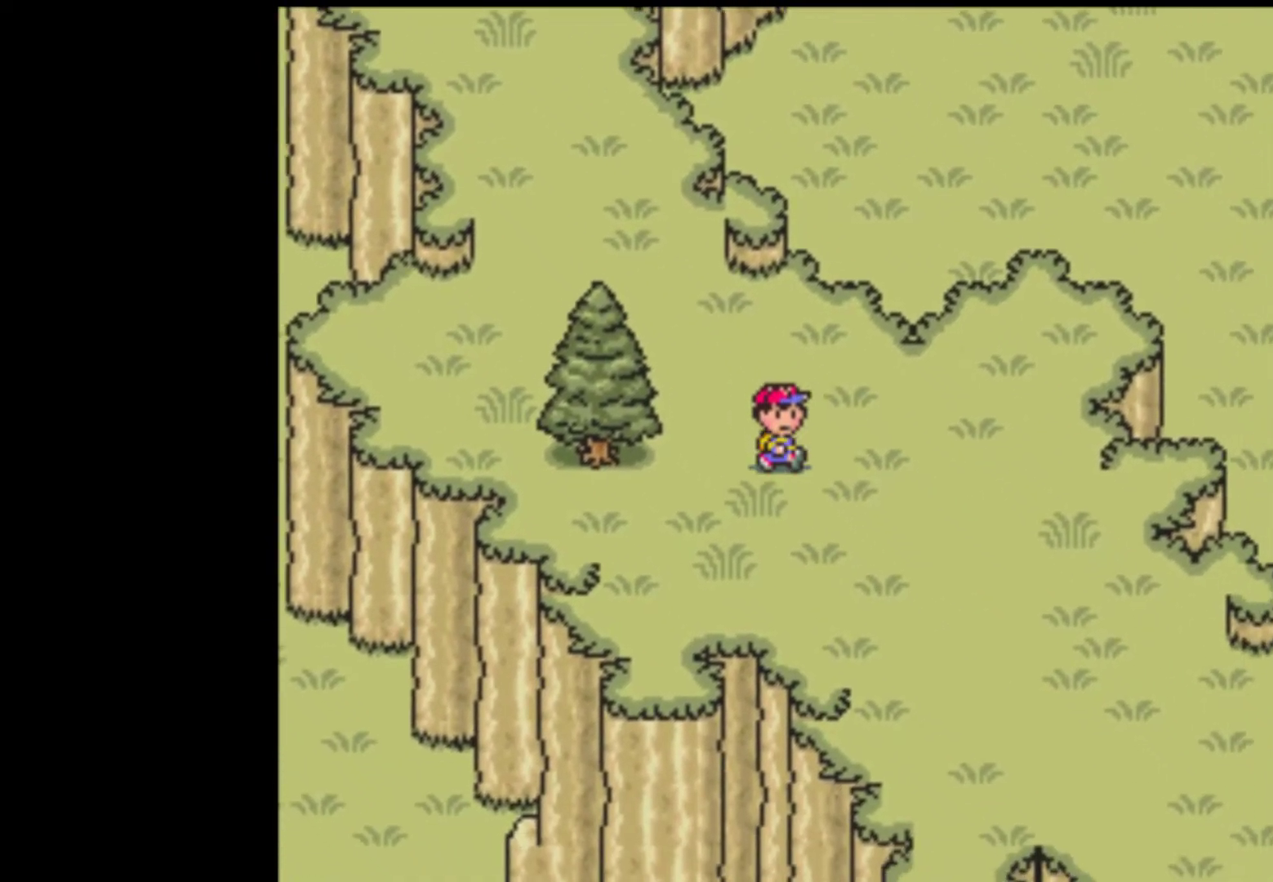
{"buttons": ["DPAD_DOWN", "DPAD_RIGHT"], "events": []}
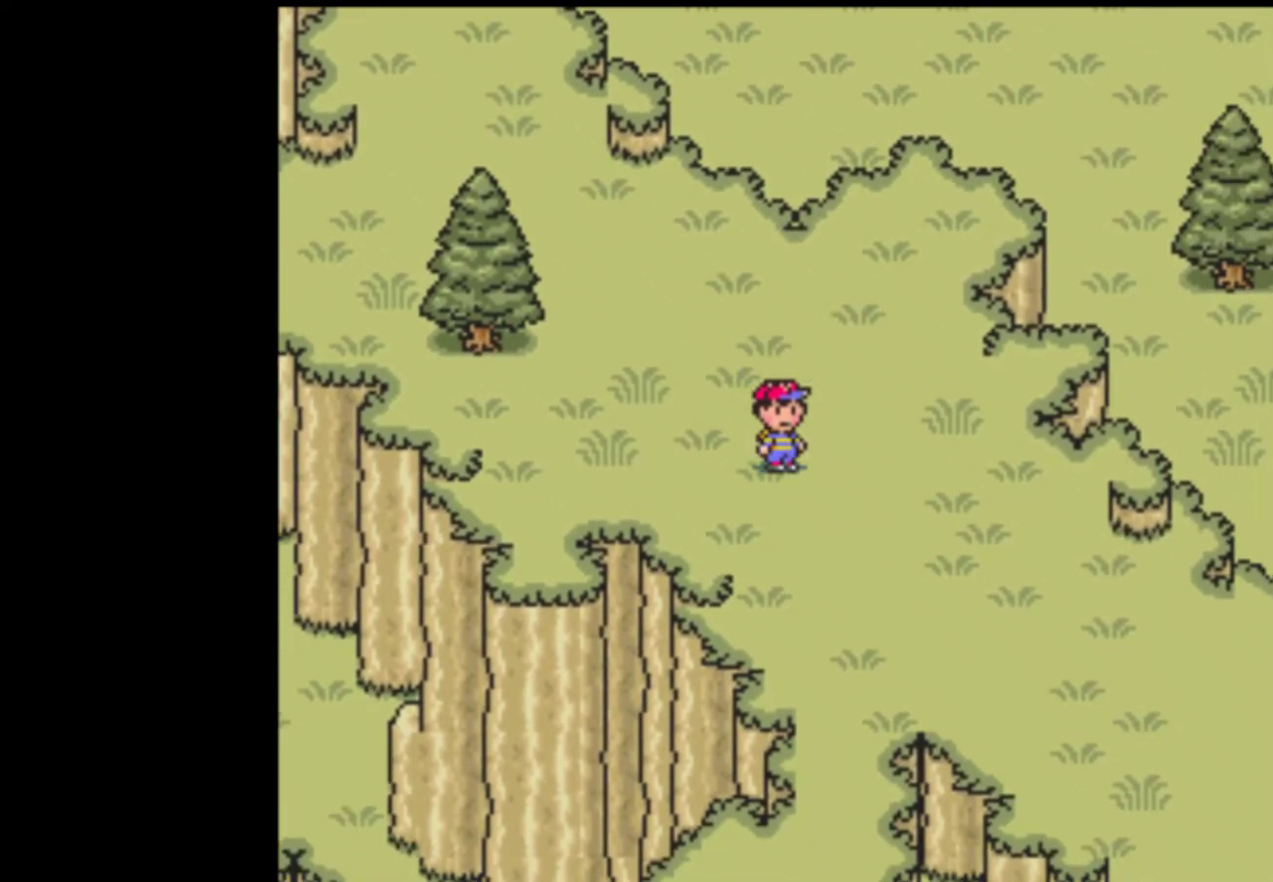
{"buttons": ["DPAD_DOWN", "DPAD_RIGHT"], "events": []}
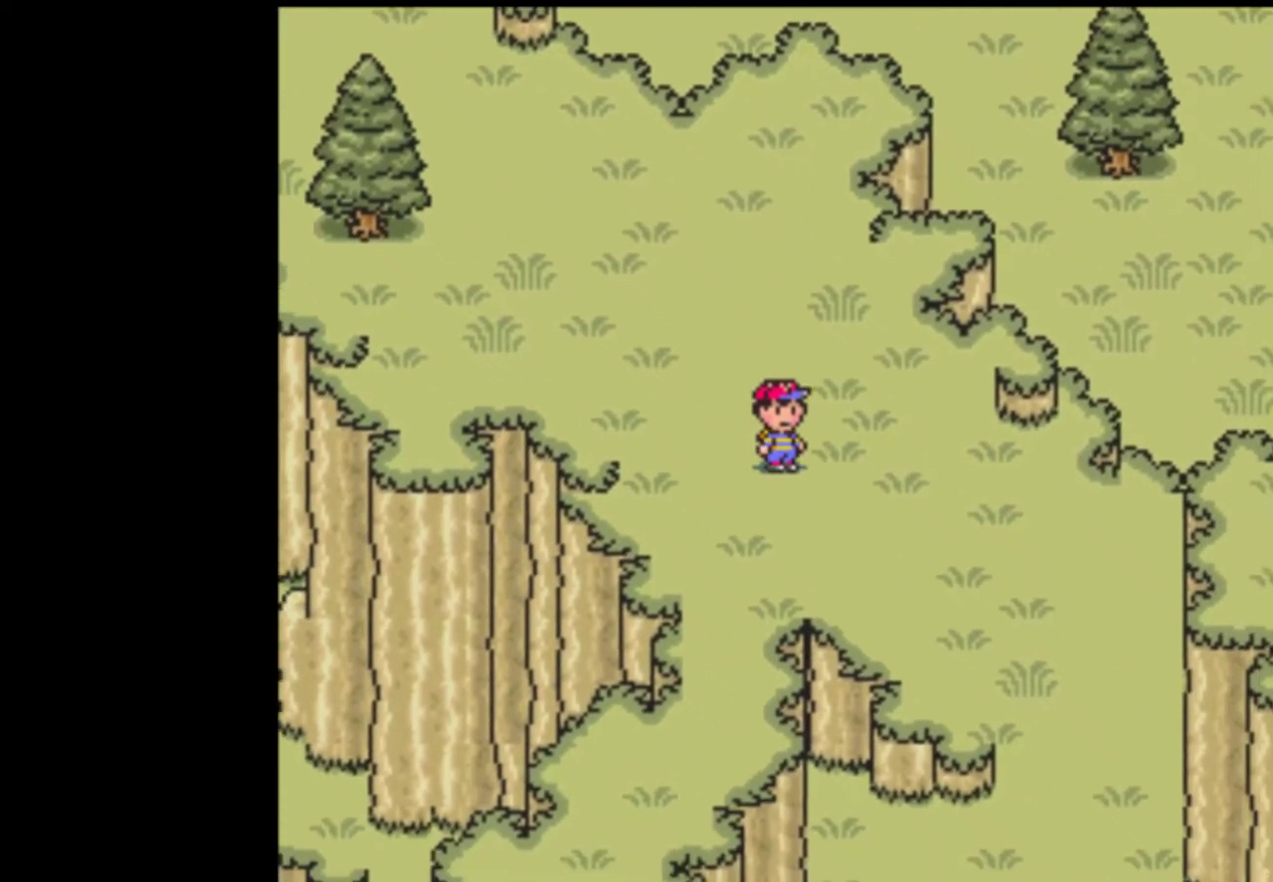
{"buttons": ["DPAD_DOWN", "DPAD_RIGHT"], "events": []}
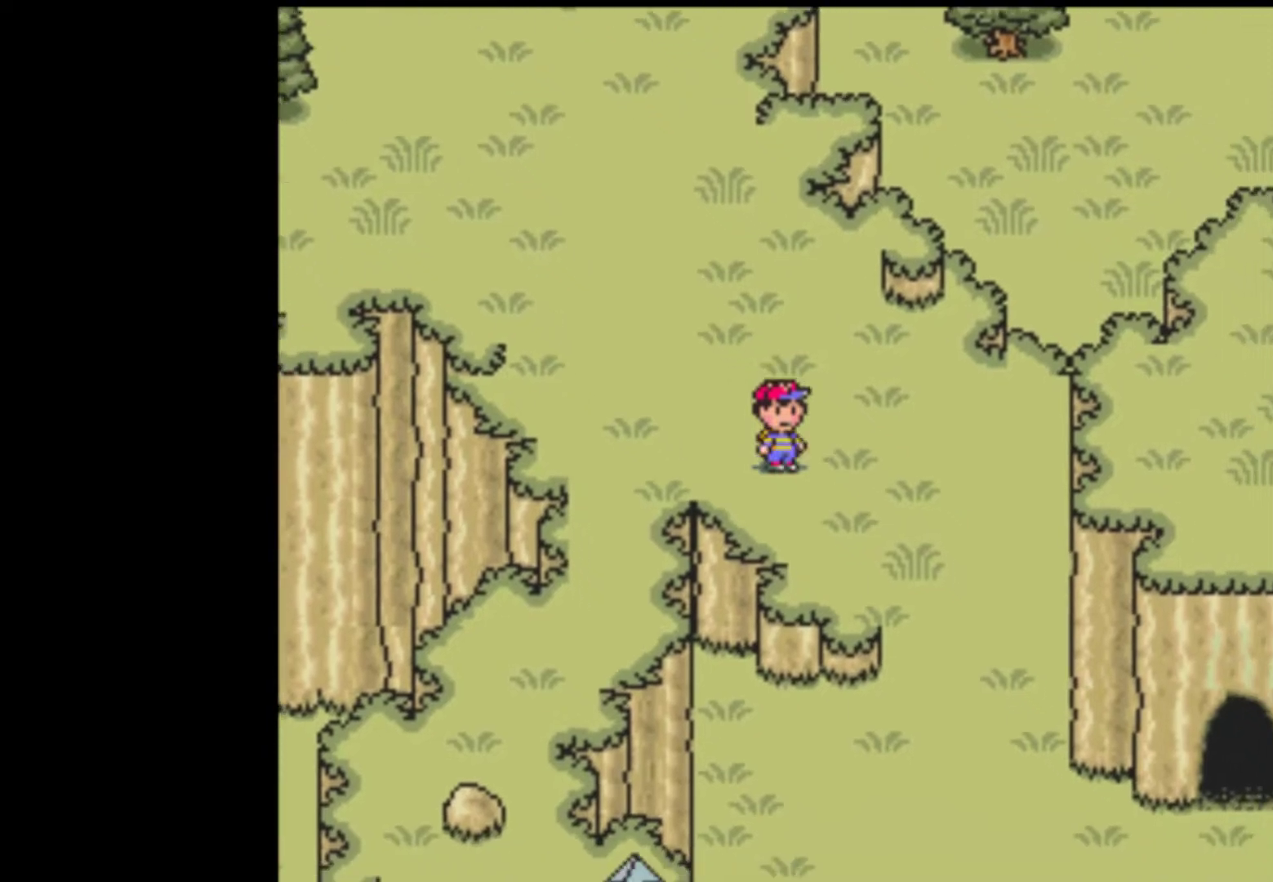
{"buttons": ["DPAD_DOWN", "DPAD_RIGHT"], "events": []}
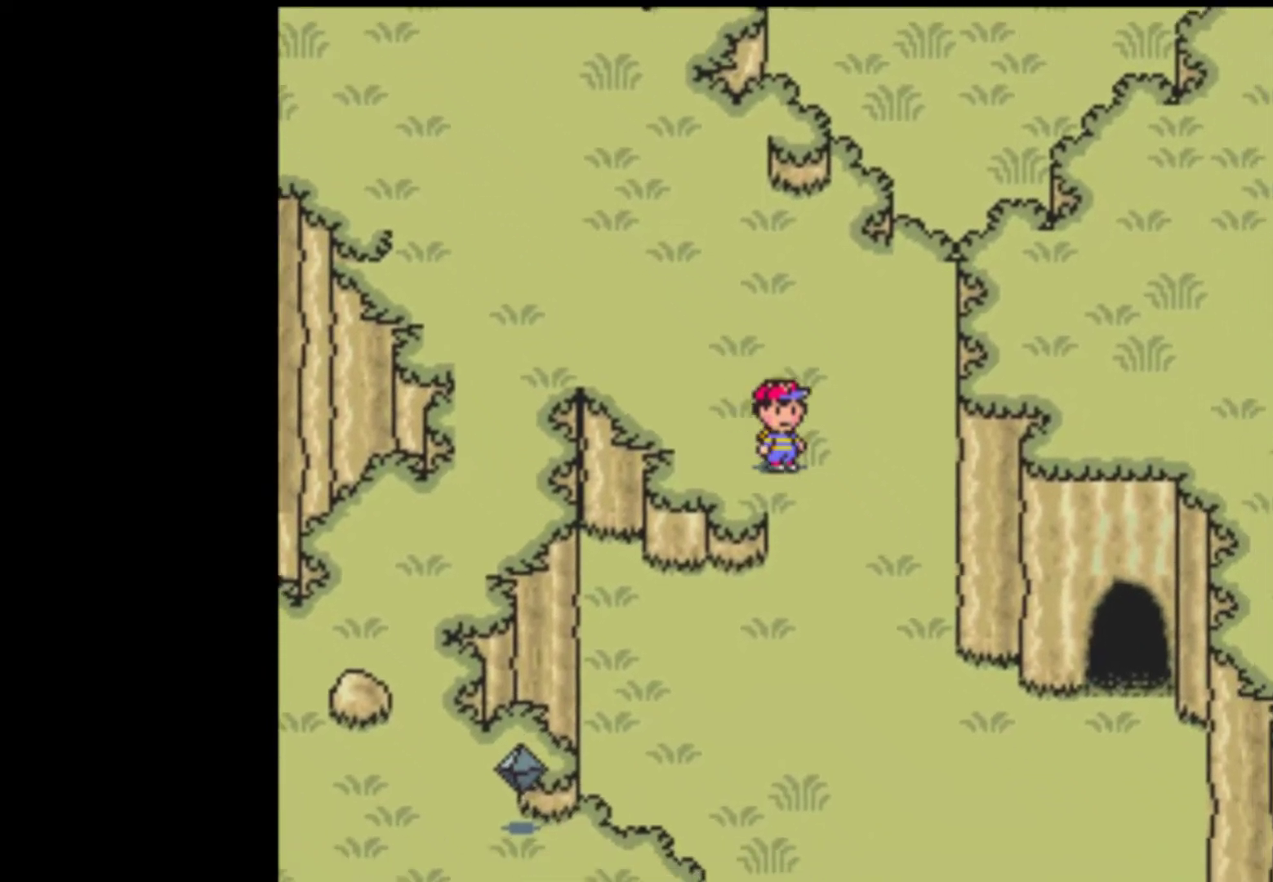
{"buttons": ["DPAD_DOWN", "DPAD_RIGHT"], "events": []}